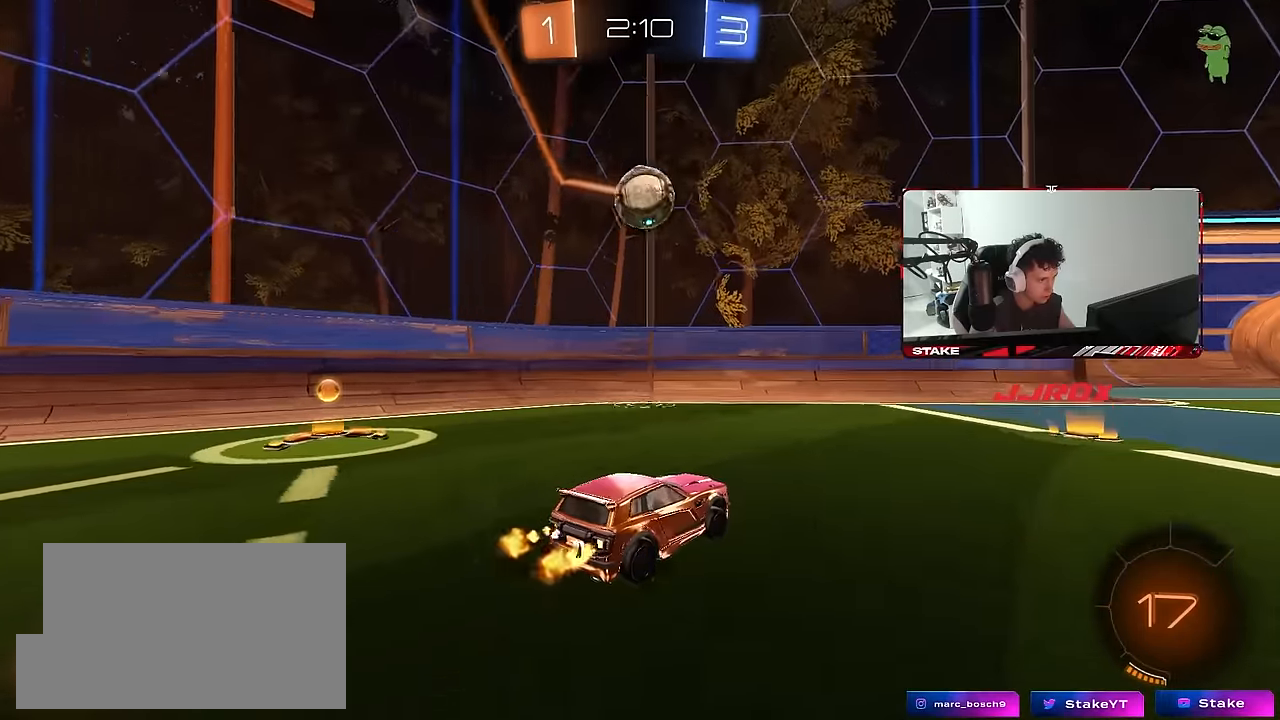
Gameplay with keyboard and mouse; each line is a JSON object with the keys and mouse buttons held at the frame after it. "events" lists presses ("down") and releases ("up") of "1", "2", "3", "4", "5", "a", "alt", "c", "caps_lock", "ctrl", "d", "e", "f", "g", "q", "r", "s", "shift", "space", "t", "tab", "v", "w", "x", "z", "mouse_left", "mouse_wheel" and "mouse_right" between this image and that frame as [ms after this image, input, new state], when the widget could be followed in between. "mouse_left", "mouse_wheel", "mouse_right" = the "left", "wheel", "right" buttons of the "mouse" list. No other keys are recorded. "wheel" means that the mouse wheel is clicked or scrolled. "mouse_move" is the direction in which the mouse moves at that frame (one of eight, or "still"), when it could be read.
{"keys": ["w"], "mouse": ["left", "right"], "mouse_move": "still", "events": [[67, "s", "down"], [117, "d", "down"], [117, "mouse_right", "down"], [200, "a", "down"], [200, "d", "up"], [300, "mouse_left", "down"], [300, "s", "up"], [350, "a", "up"], [350, "mouse_right", "up"], [433, "w", "down"], [483, "mouse_right", "down"]]}
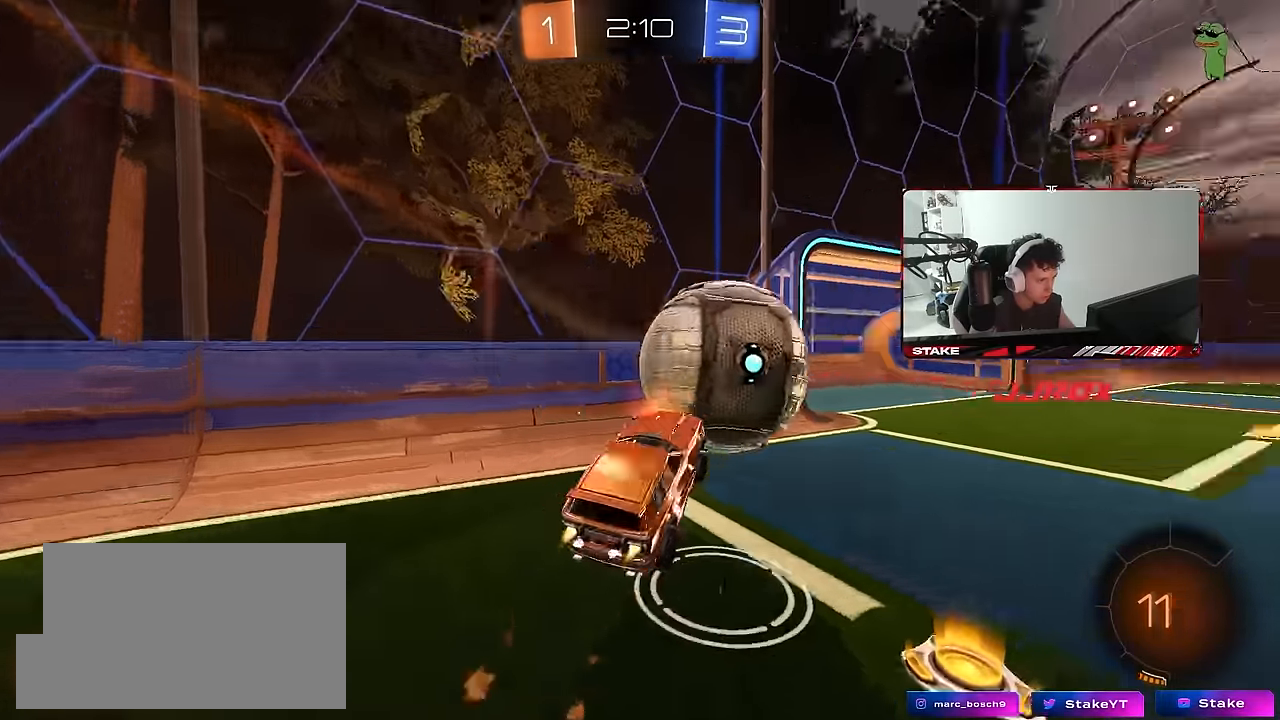
{"keys": ["d", "s", "shift"], "mouse": [], "mouse_move": "still", "events": [[83, "mouse_left", "up"], [133, "mouse_right", "up"], [133, "shift", "down"], [167, "w", "up"], [267, "d", "down"], [317, "s", "down"]]}
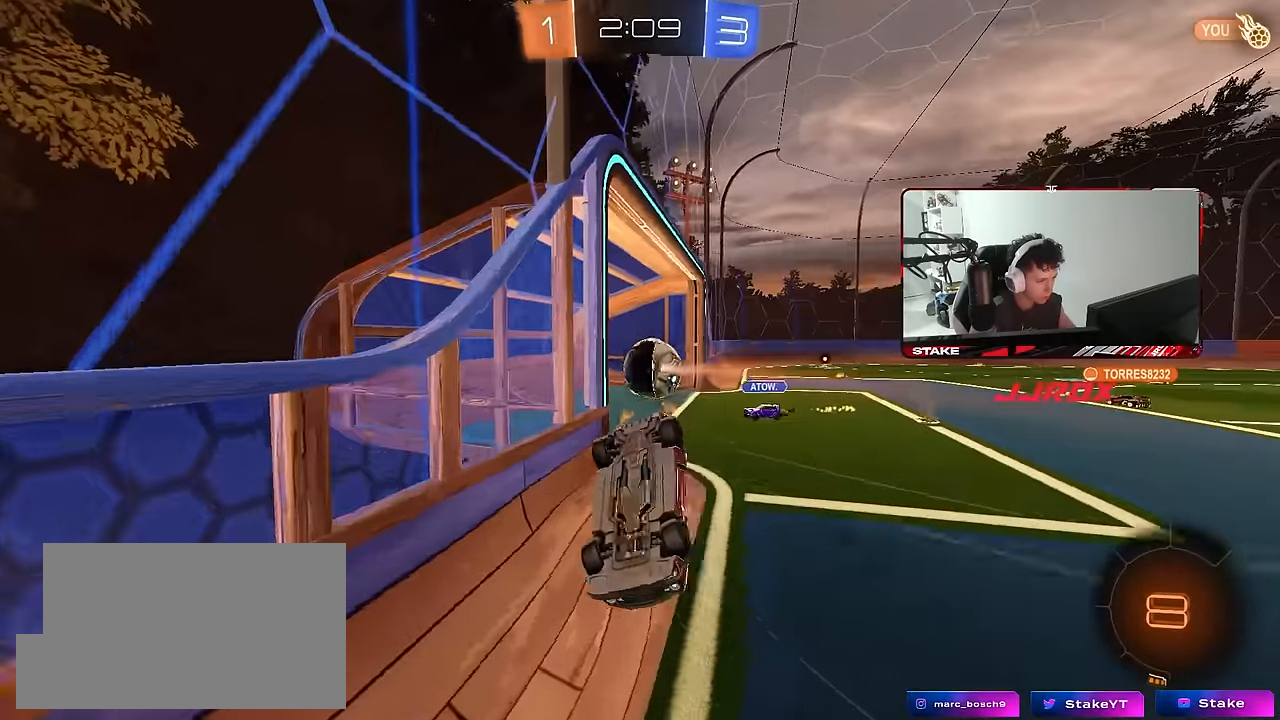
{"keys": ["tab"], "mouse": [], "mouse_move": "still", "events": [[100, "d", "up"], [100, "s", "up"], [183, "shift", "up"], [333, "space", "down"], [383, "tab", "down"], [467, "space", "up"]]}
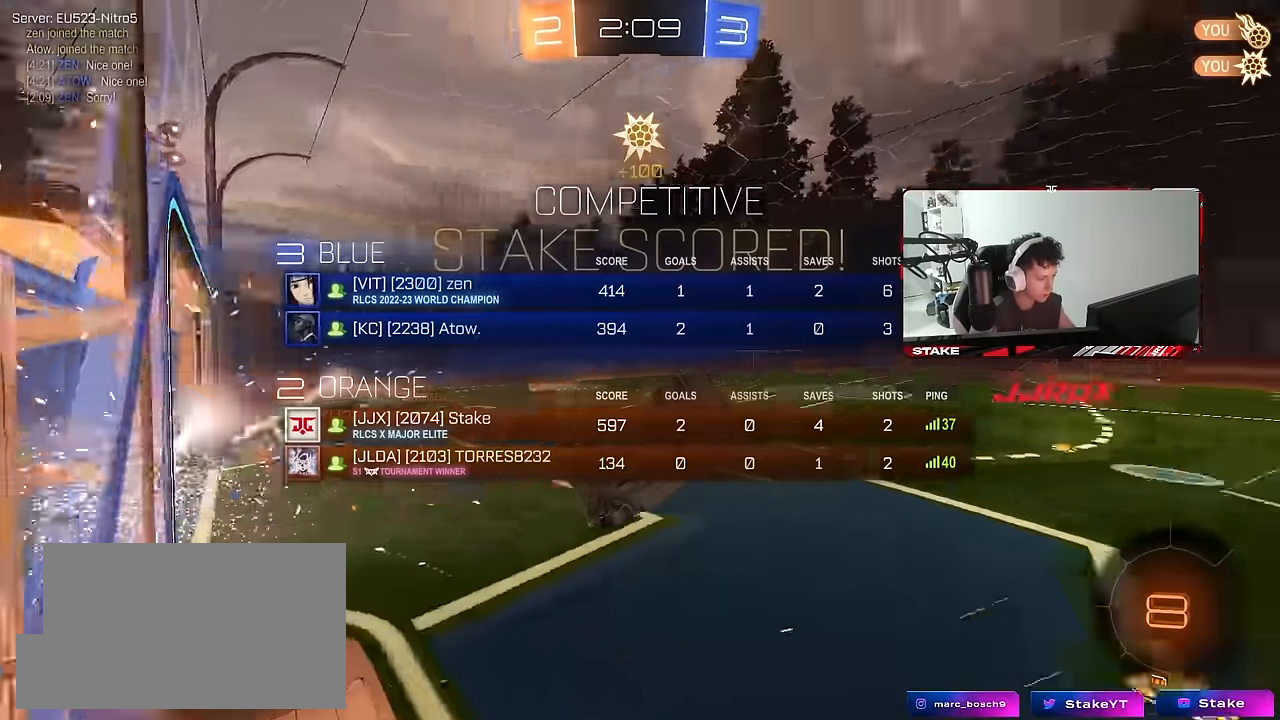
{"keys": [], "mouse": [], "mouse_move": "still", "events": [[400, "tab", "up"]]}
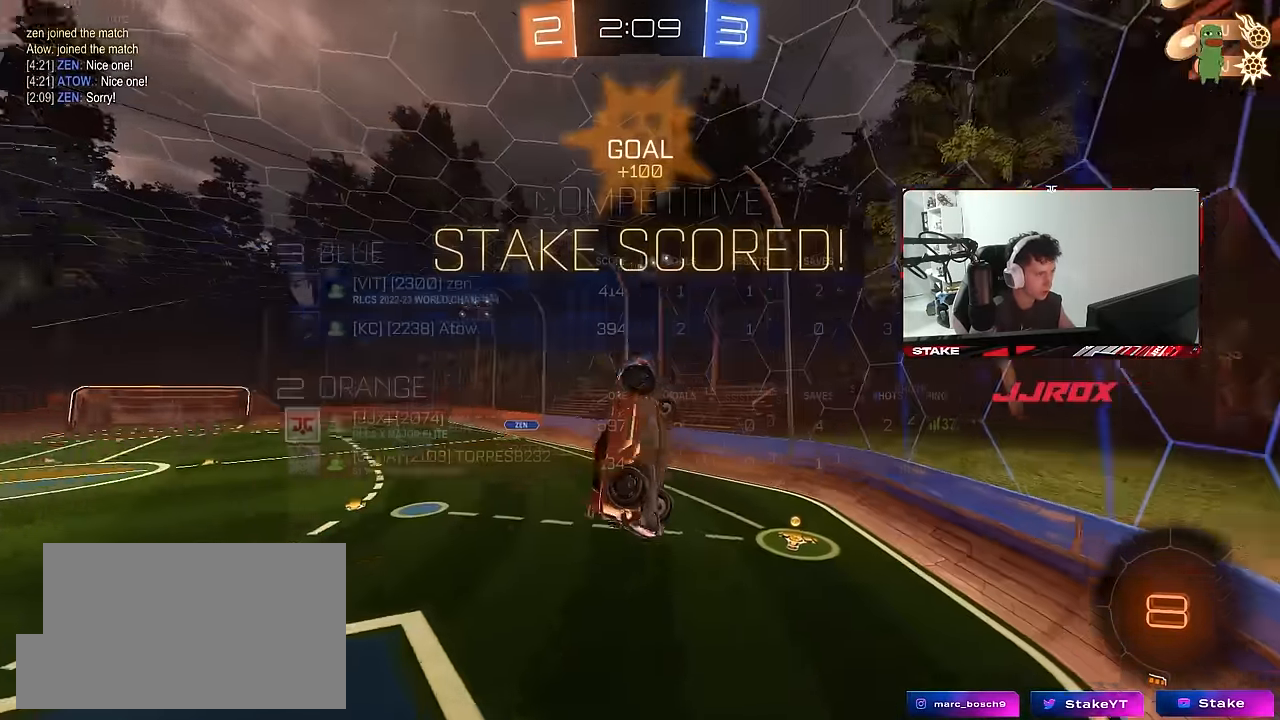
{"keys": ["d", "q"], "mouse": [], "mouse_move": "still", "events": [[83, "q", "down"], [217, "d", "down"], [217, "q", "up"], [267, "q", "down"]]}
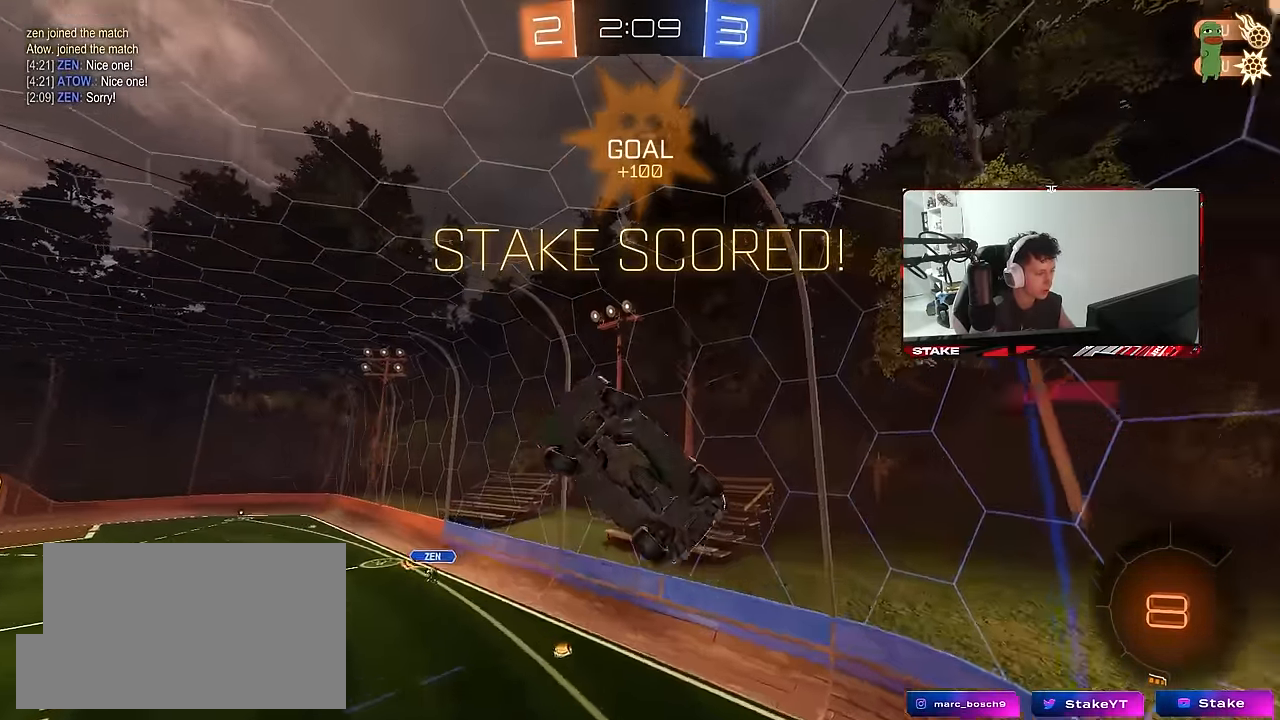
{"keys": [], "mouse": [], "mouse_move": "still", "events": [[100, "a", "down"], [150, "a", "up"], [150, "d", "up"], [183, "q", "up"], [283, "tab", "down"], [417, "tab", "up"]]}
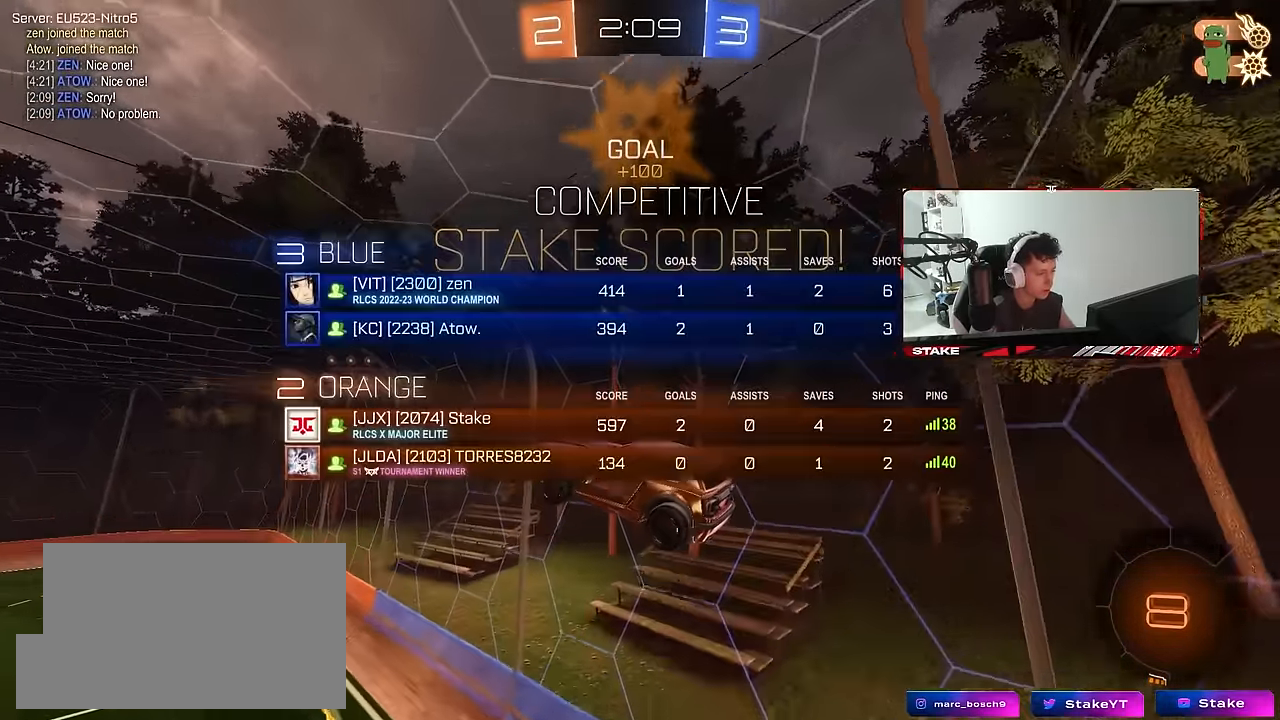
{"keys": [], "mouse": [], "mouse_move": "still", "events": [[67, "a", "down"], [67, "shift", "down"], [67, "w", "down"], [150, "w", "up"], [300, "shift", "up"], [350, "a", "up"]]}
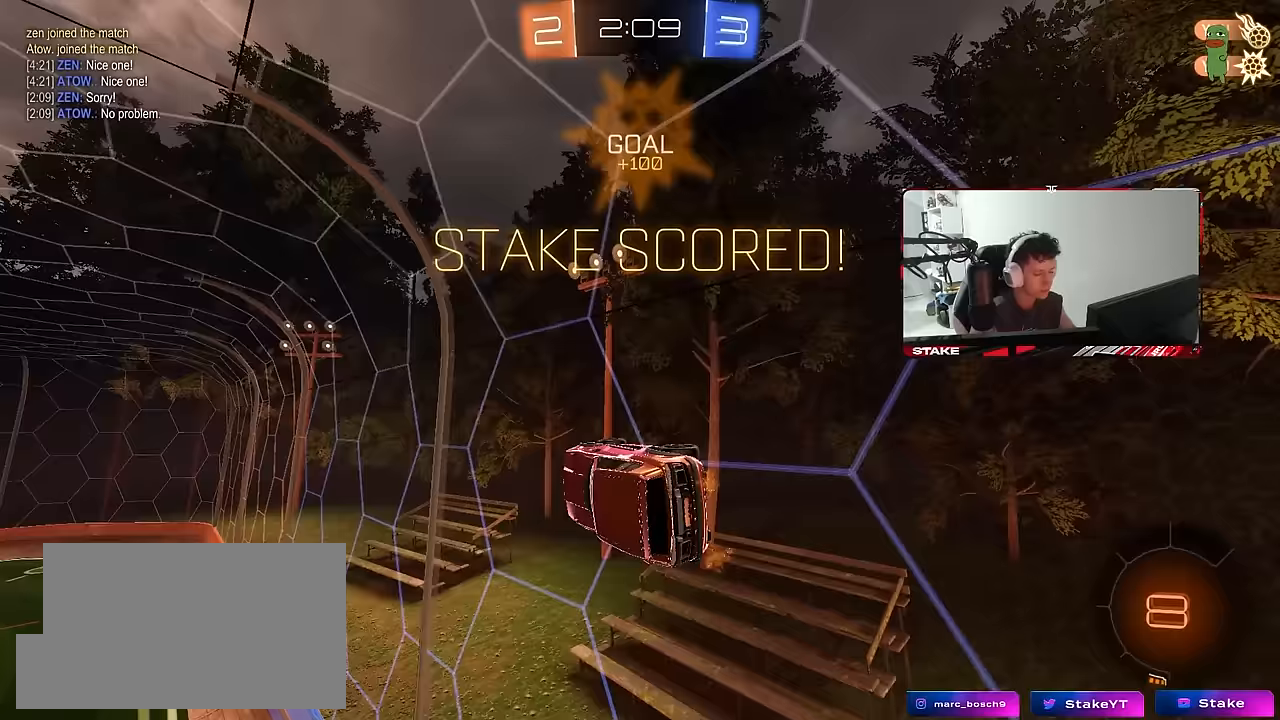
{"keys": ["a", "s", "shift"], "mouse": ["left", "right"], "mouse_move": "still", "events": [[83, "a", "down"], [167, "a", "up"], [217, "w", "down"], [267, "mouse_left", "down"], [267, "mouse_right", "down"], [317, "a", "down"], [317, "shift", "down"], [367, "mouse_right", "up"], [400, "mouse_right", "down"], [450, "s", "down"], [450, "w", "up"]]}
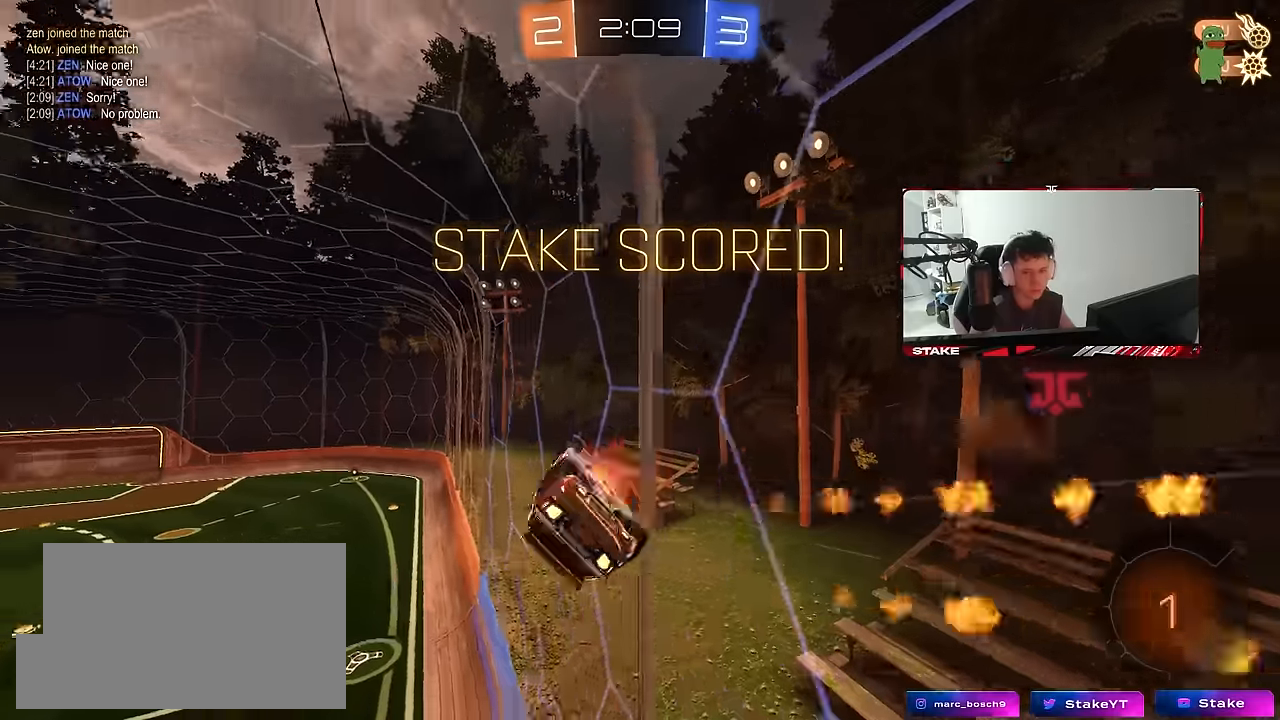
{"keys": ["a", "s", "shift"], "mouse": [], "mouse_move": "still", "events": [[50, "mouse_left", "up"], [50, "mouse_right", "up"], [183, "s", "up"], [283, "mouse_right", "down"], [383, "s", "down"], [467, "mouse_right", "up"]]}
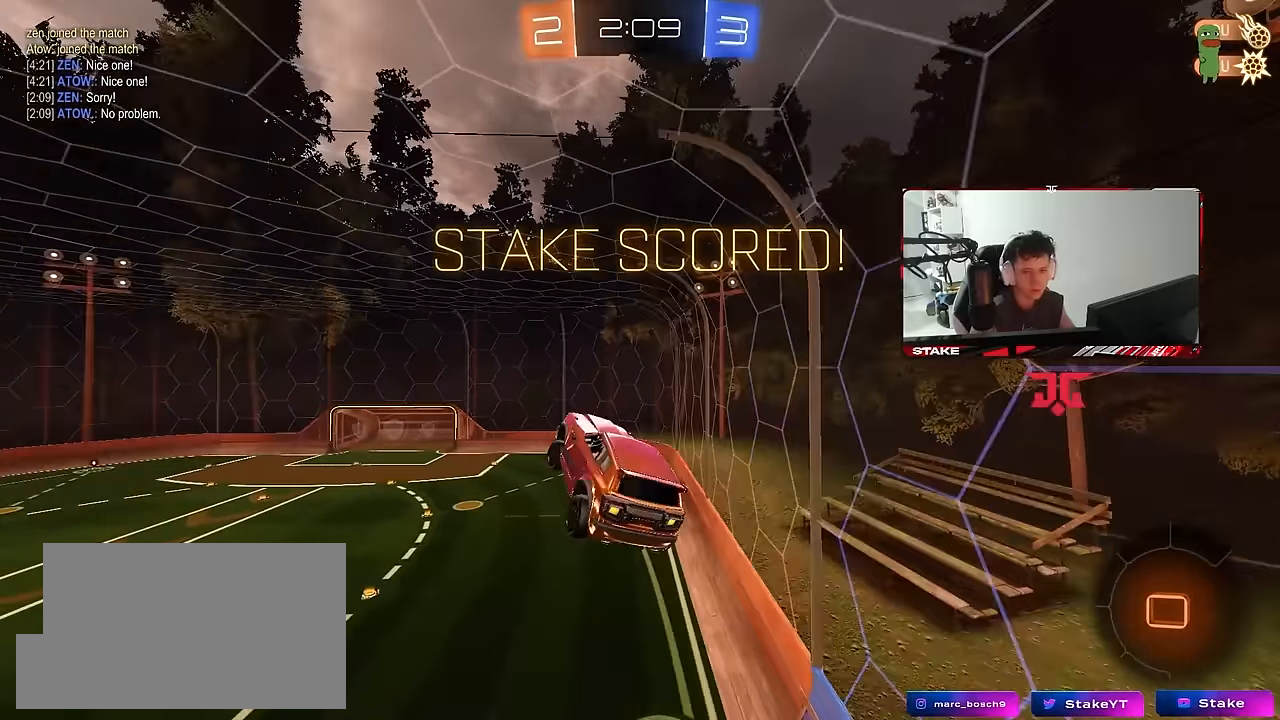
{"keys": ["d", "q", "w"], "mouse": ["right"], "mouse_move": "still", "events": [[17, "mouse_right", "down"], [117, "s", "up"], [150, "a", "up"], [150, "shift", "up"], [200, "mouse_right", "up"], [250, "d", "down"], [250, "mouse_right", "down"], [300, "q", "down"], [400, "w", "down"], [433, "mouse_right", "up"], [483, "mouse_right", "down"]]}
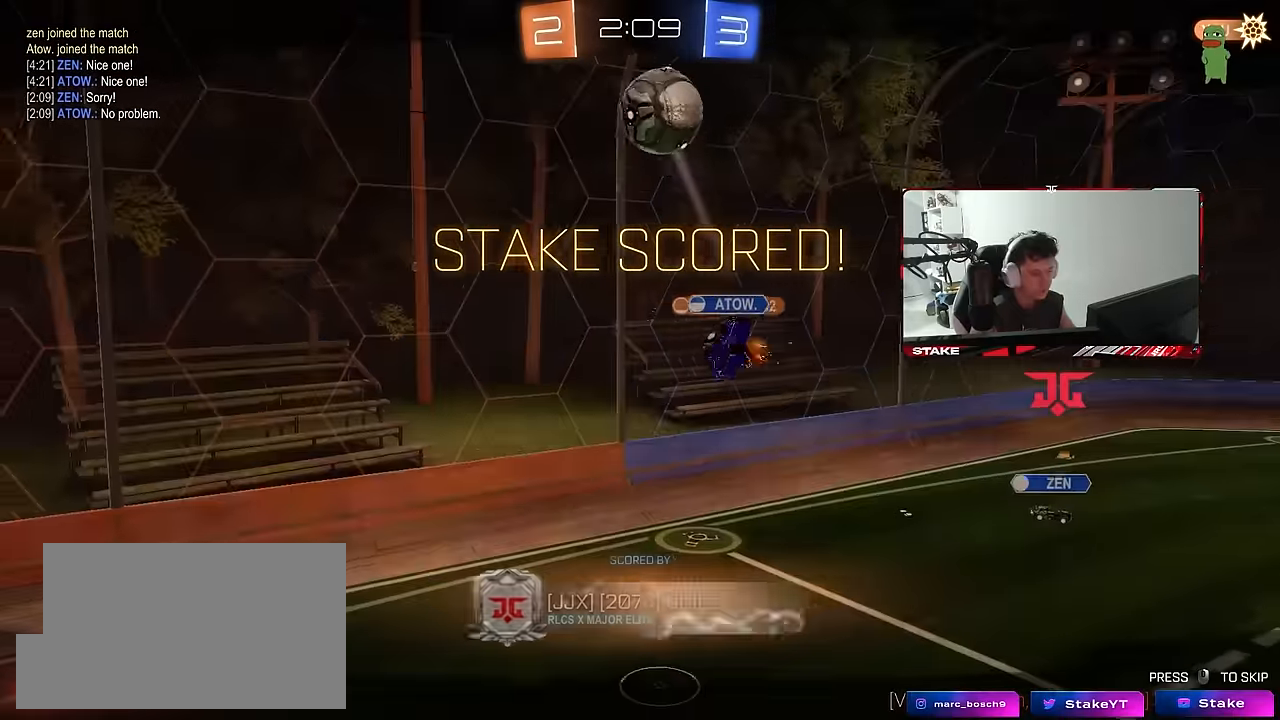
{"keys": [], "mouse": [], "mouse_move": "still", "events": [[83, "w", "up"], [133, "d", "up"], [133, "q", "up"], [167, "mouse_right", "up"], [317, "mouse_right", "down"], [367, "tab", "down"], [500, "mouse_right", "up"], [500, "tab", "up"]]}
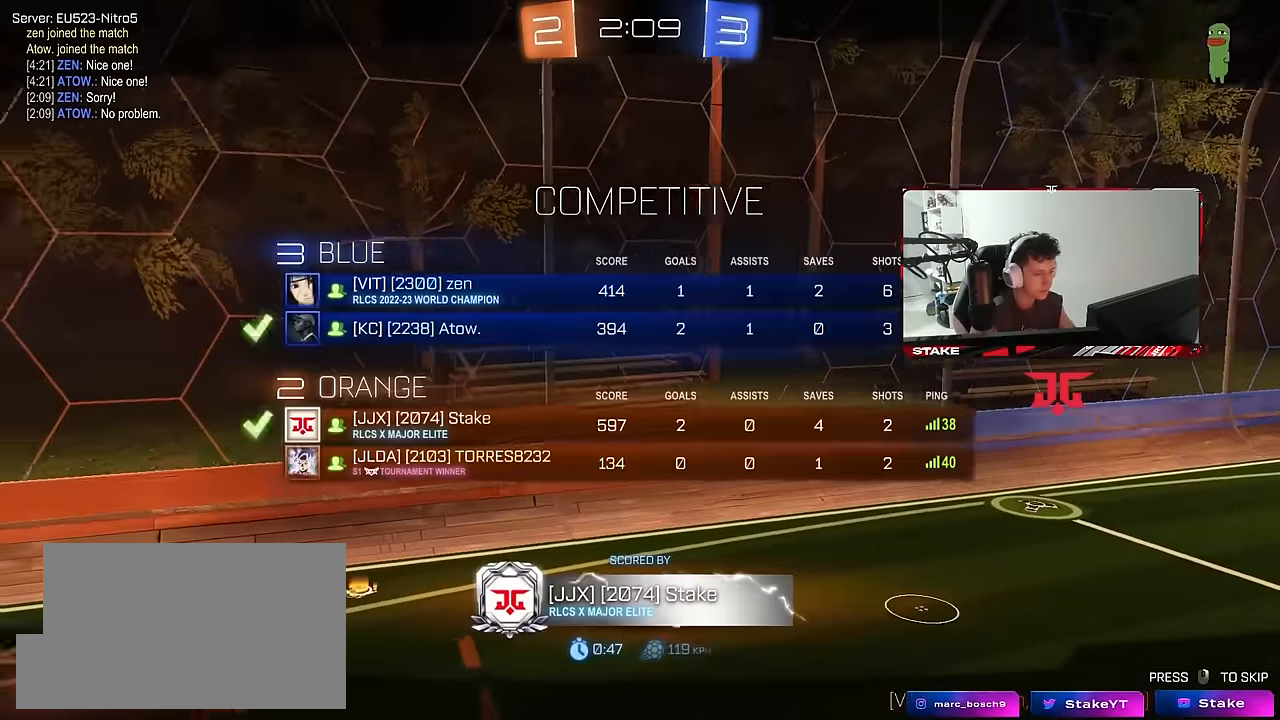
{"keys": ["x"], "mouse": [], "mouse_move": "still", "events": [[133, "x", "down"]]}
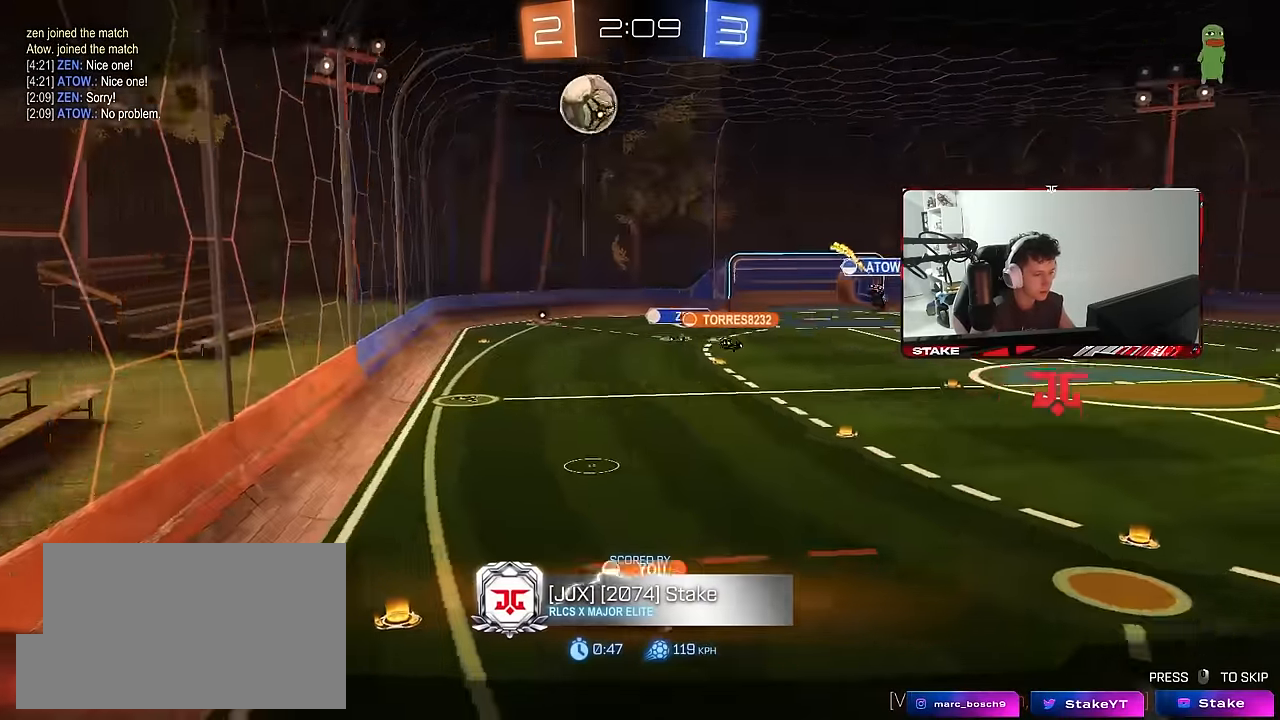
{"keys": ["x"], "mouse": [], "mouse_move": "still", "events": []}
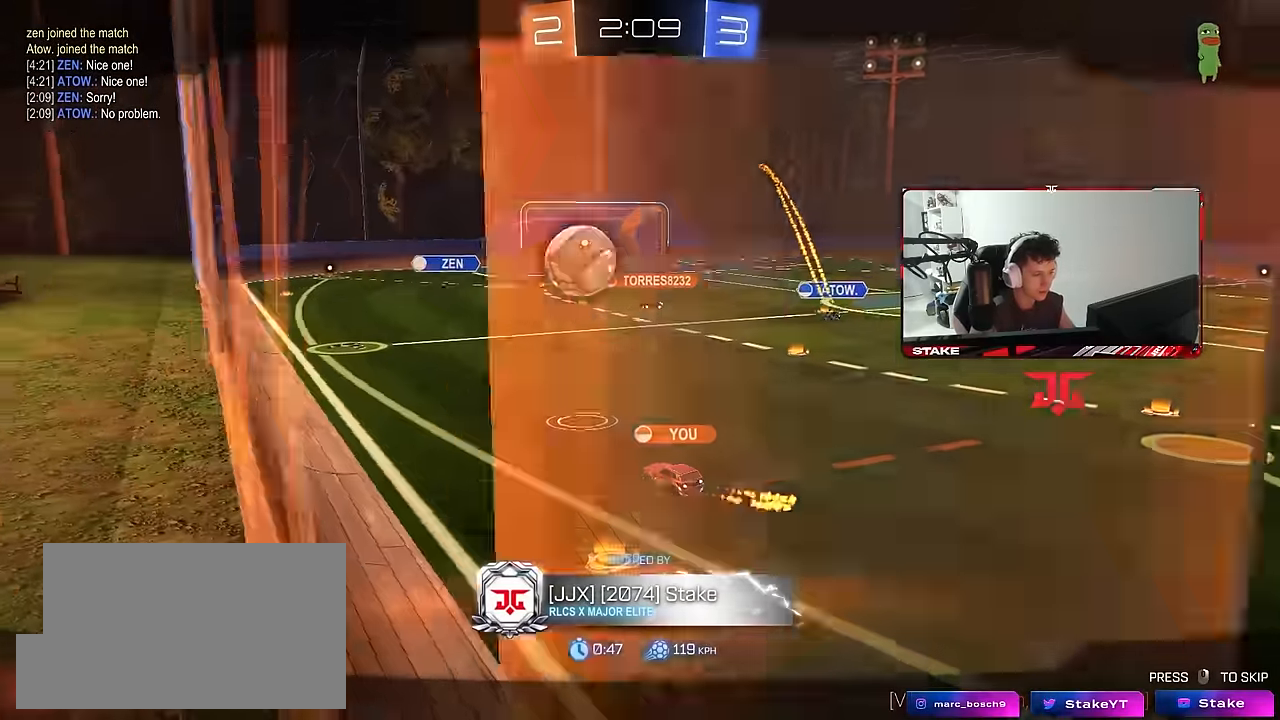
{"keys": ["x"], "mouse": [], "mouse_move": "still", "events": []}
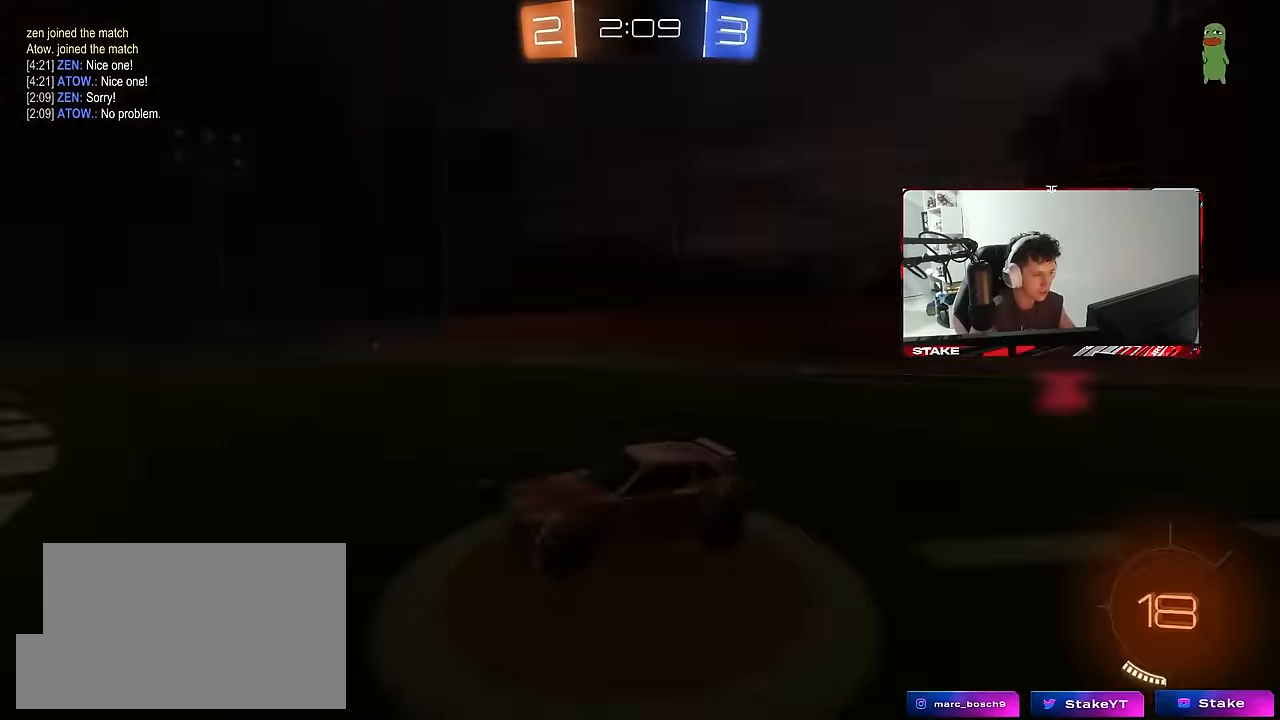
{"keys": [], "mouse": [], "mouse_move": "still", "events": [[283, "mouse_right", "down"], [367, "x", "up"], [467, "mouse_right", "up"]]}
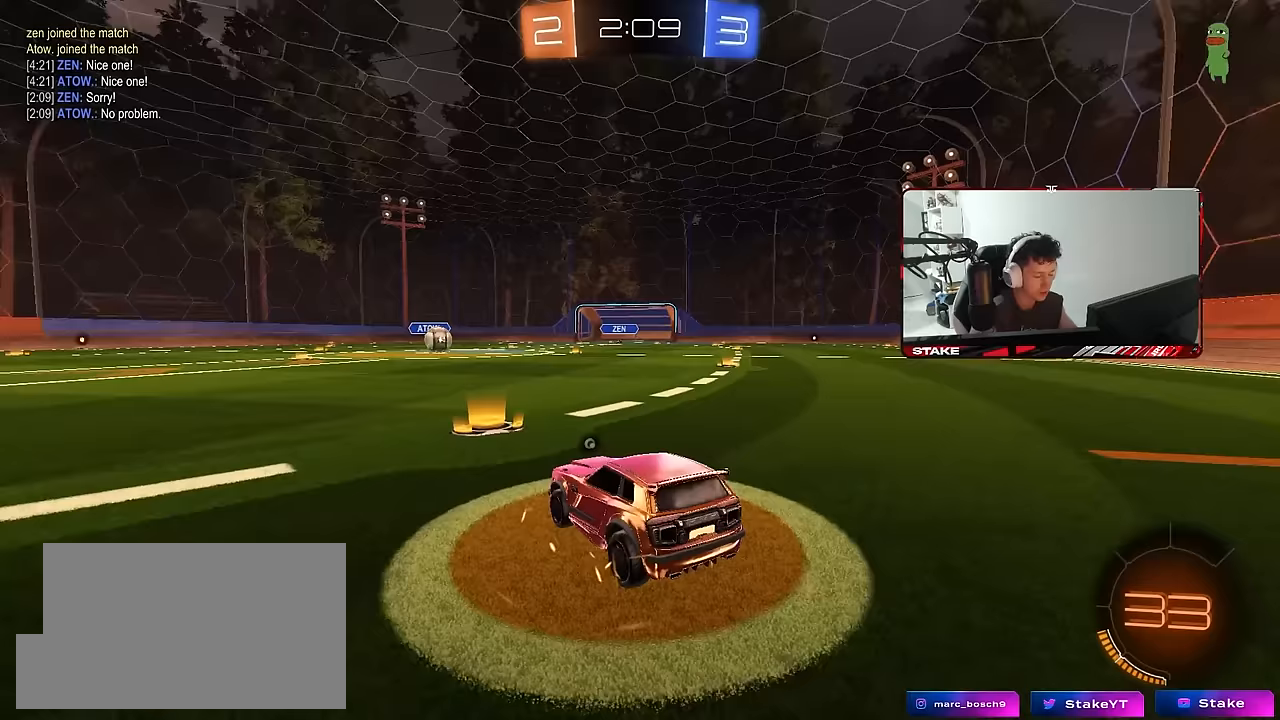
{"keys": [], "mouse": [], "mouse_move": "still", "events": []}
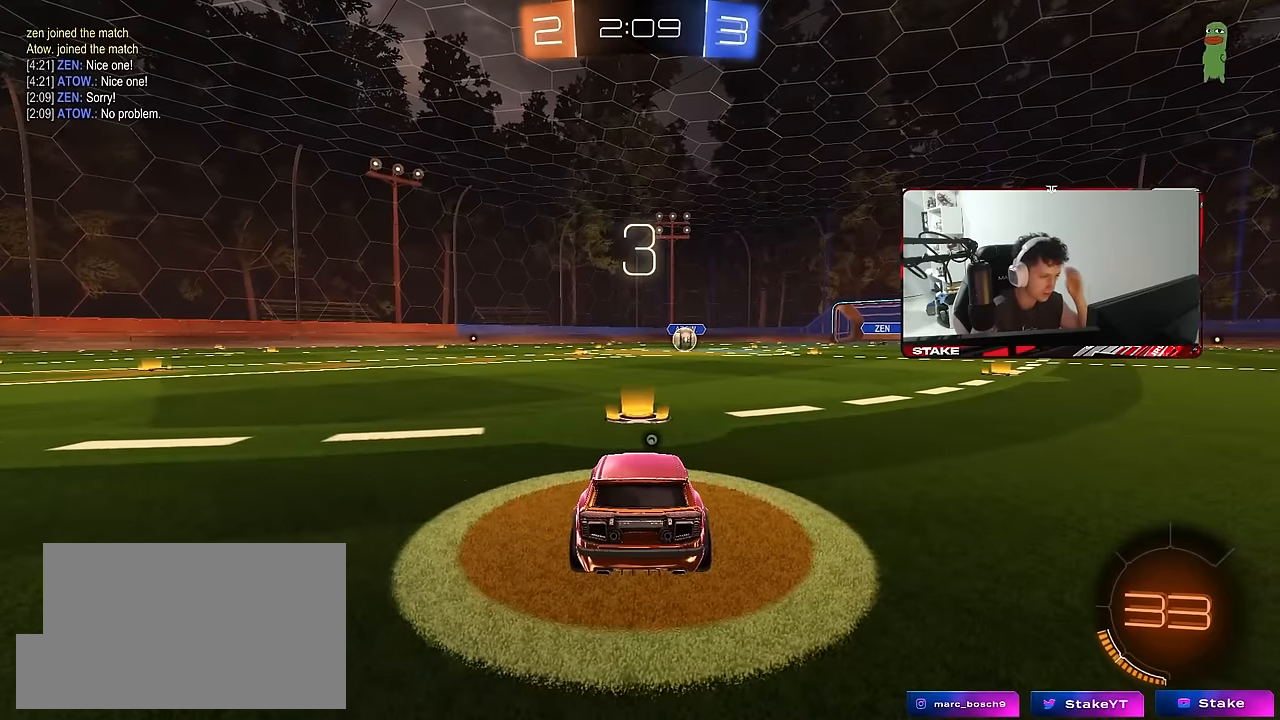
{"keys": [], "mouse": [], "mouse_move": "still", "events": []}
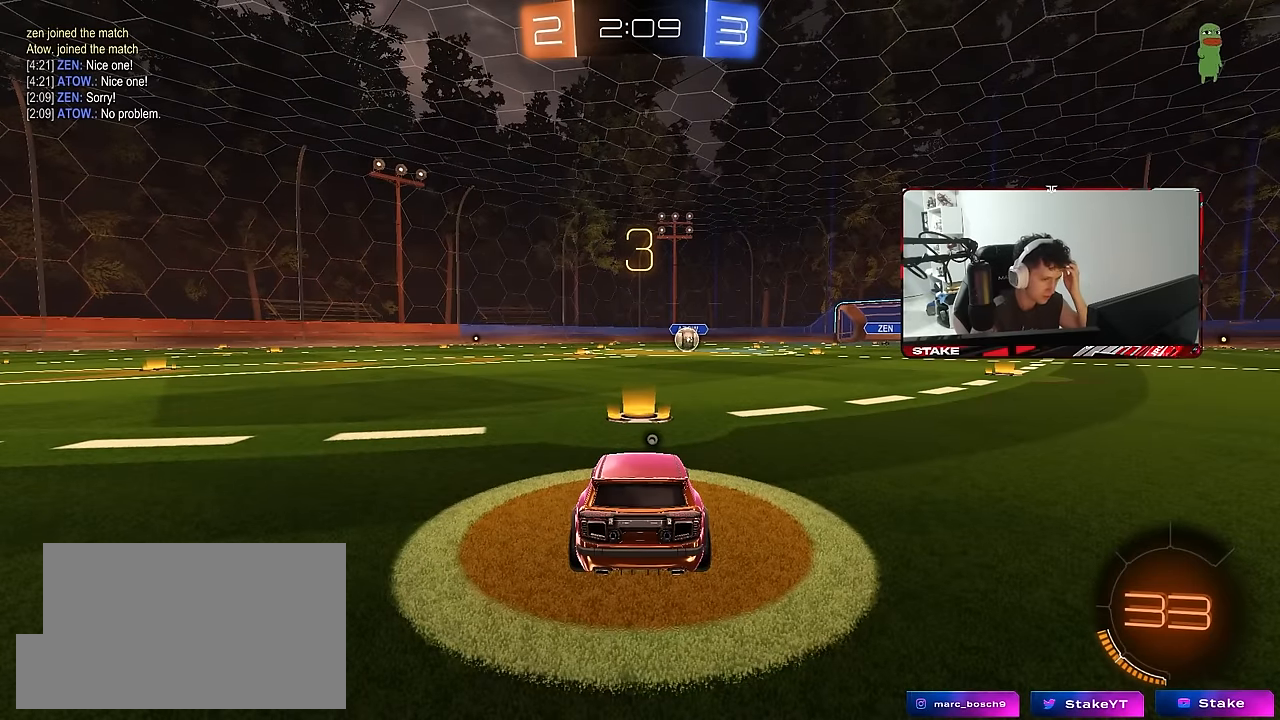
{"keys": [], "mouse": ["left"], "mouse_move": "still", "events": [[467, "mouse_left", "down"]]}
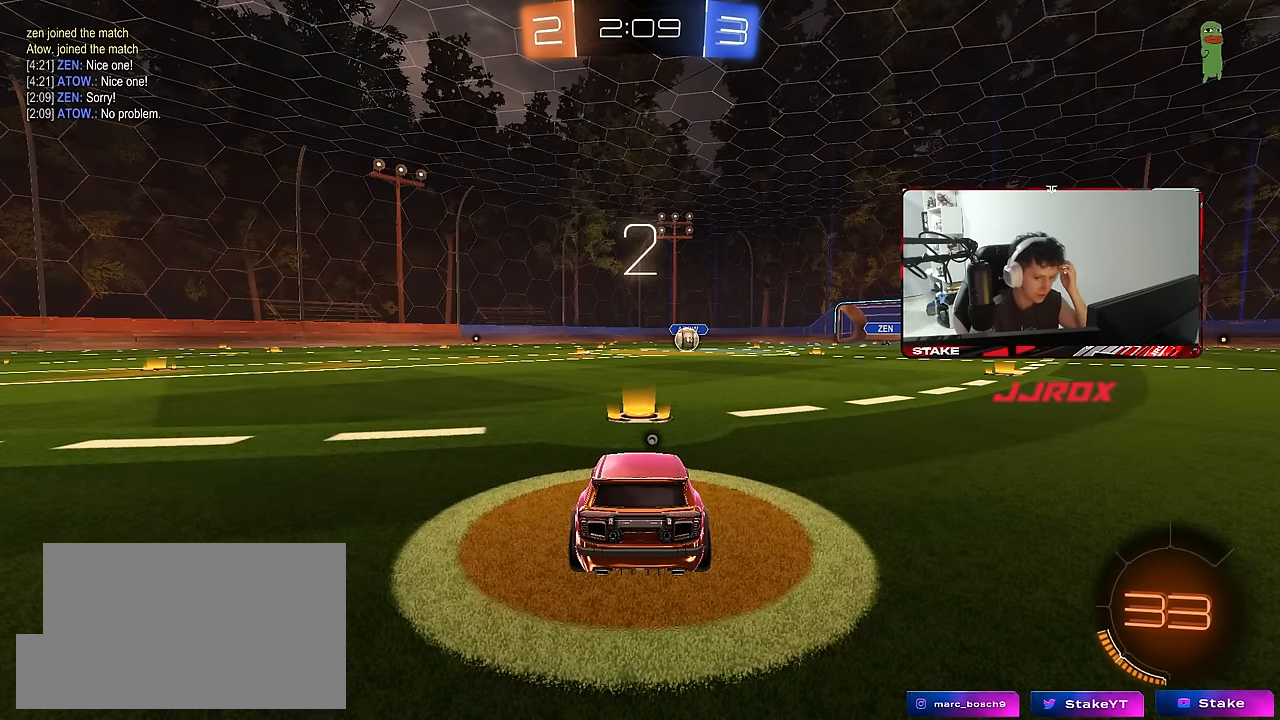
{"keys": ["space"], "mouse": ["left"], "mouse_move": "still", "events": [[383, "space", "down"]]}
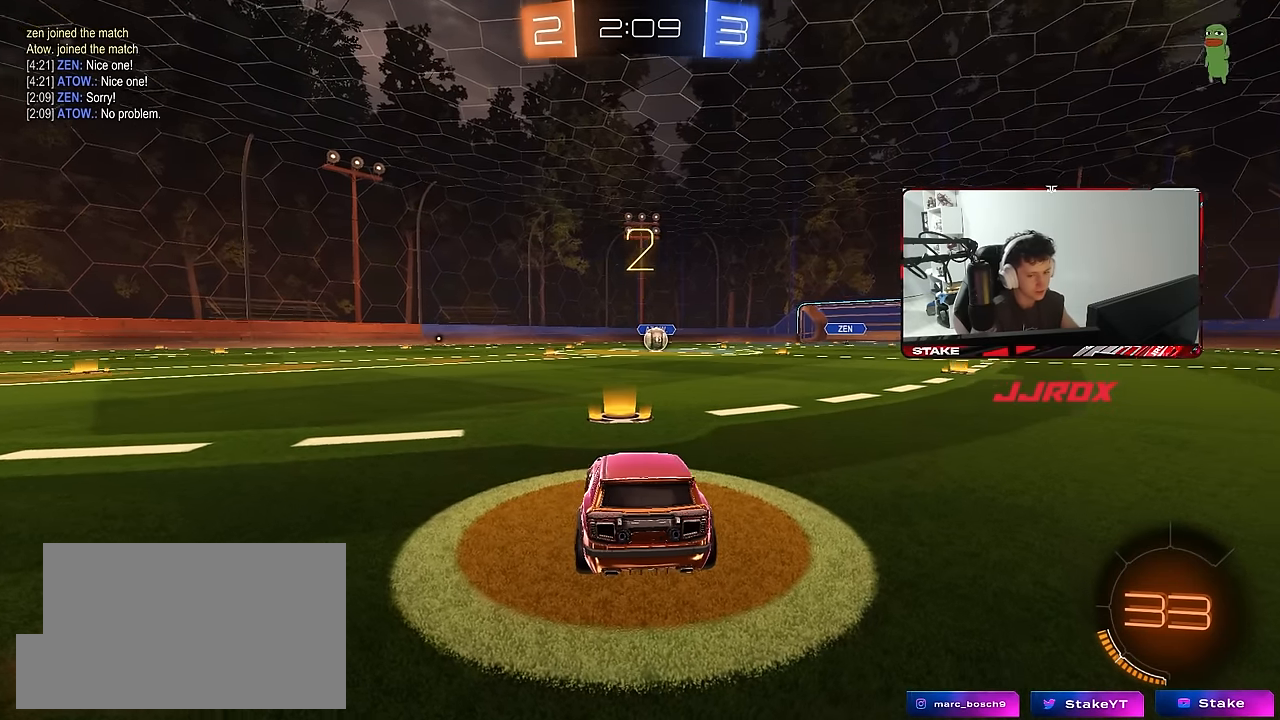
{"keys": ["tab", "w"], "mouse": ["left"], "mouse_move": "left", "events": [[33, "space", "up"], [83, "tab", "down"], [367, "w", "down"]]}
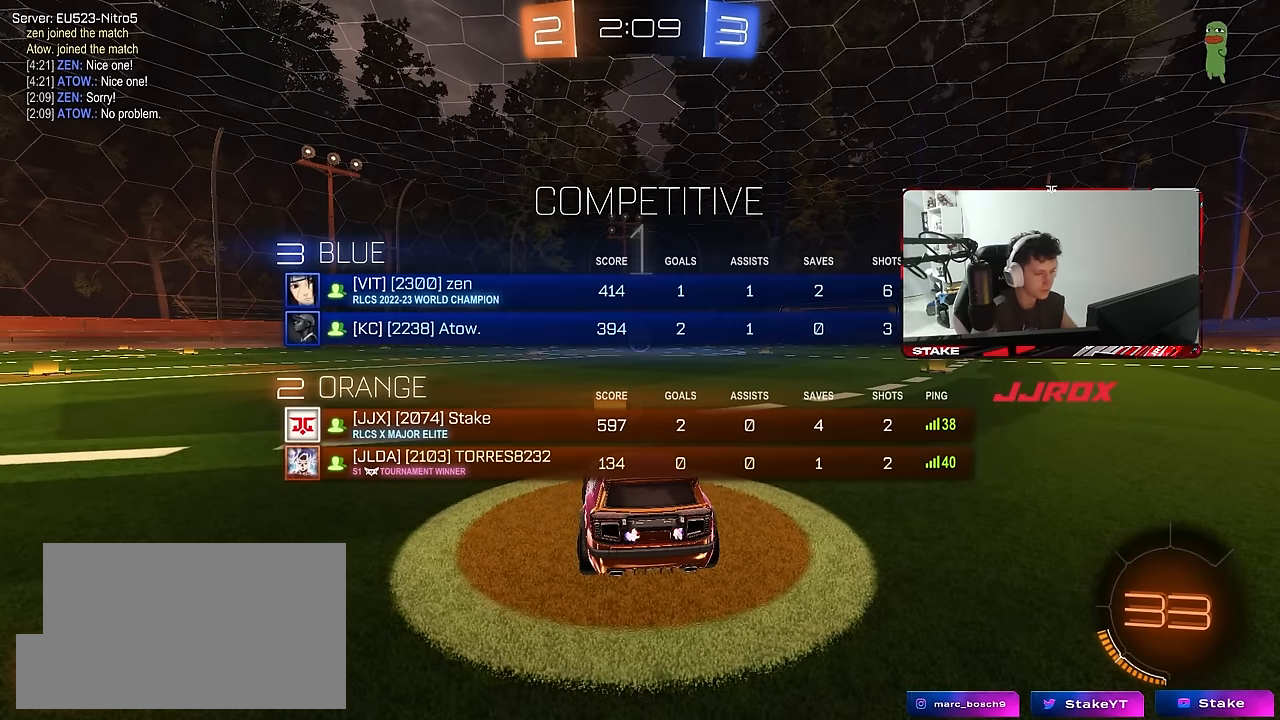
{"keys": ["tab", "w"], "mouse": ["left"], "mouse_move": "up-right", "events": []}
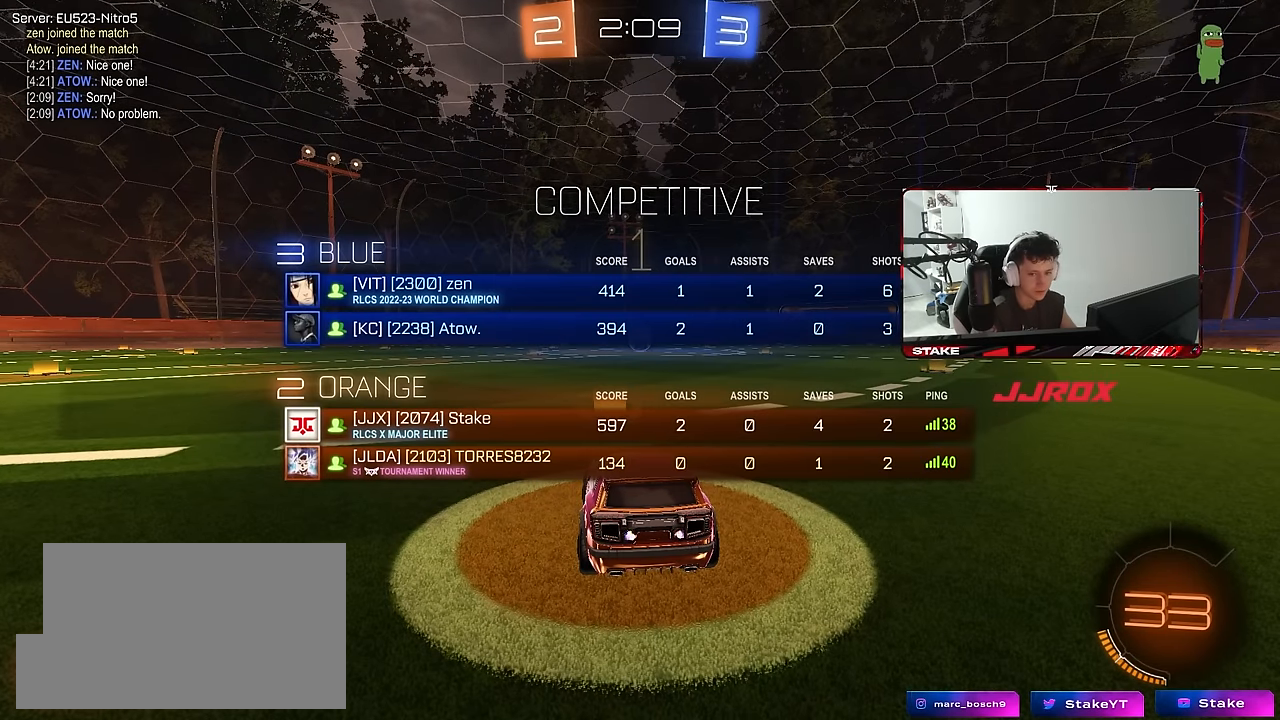
{"keys": ["w"], "mouse": ["left"], "mouse_move": "still", "events": [[17, "tab", "up"]]}
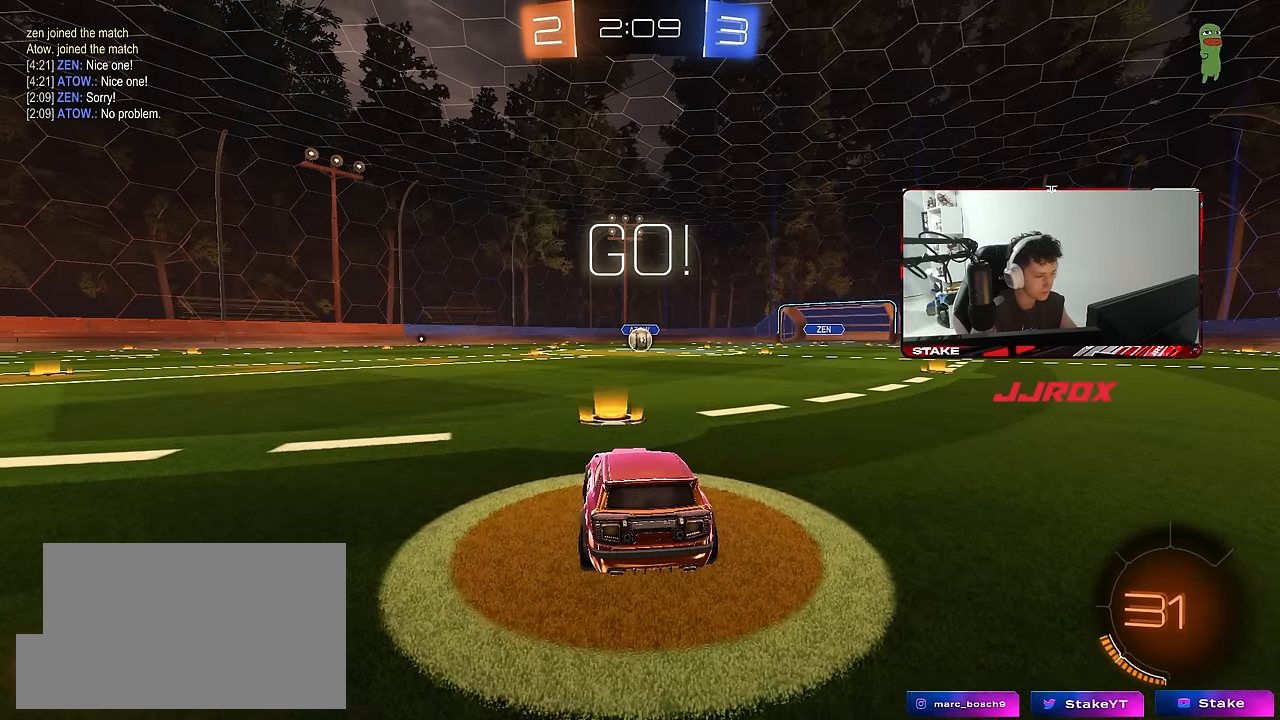
{"keys": ["a", "s", "shift"], "mouse": ["left"], "mouse_move": "up-left", "events": [[167, "d", "down"], [267, "mouse_right", "down"], [367, "a", "down"], [367, "d", "up"], [367, "mouse_right", "up"], [367, "shift", "down"], [400, "mouse_right", "down"], [400, "w", "up"], [450, "s", "down"], [500, "mouse_right", "up"]]}
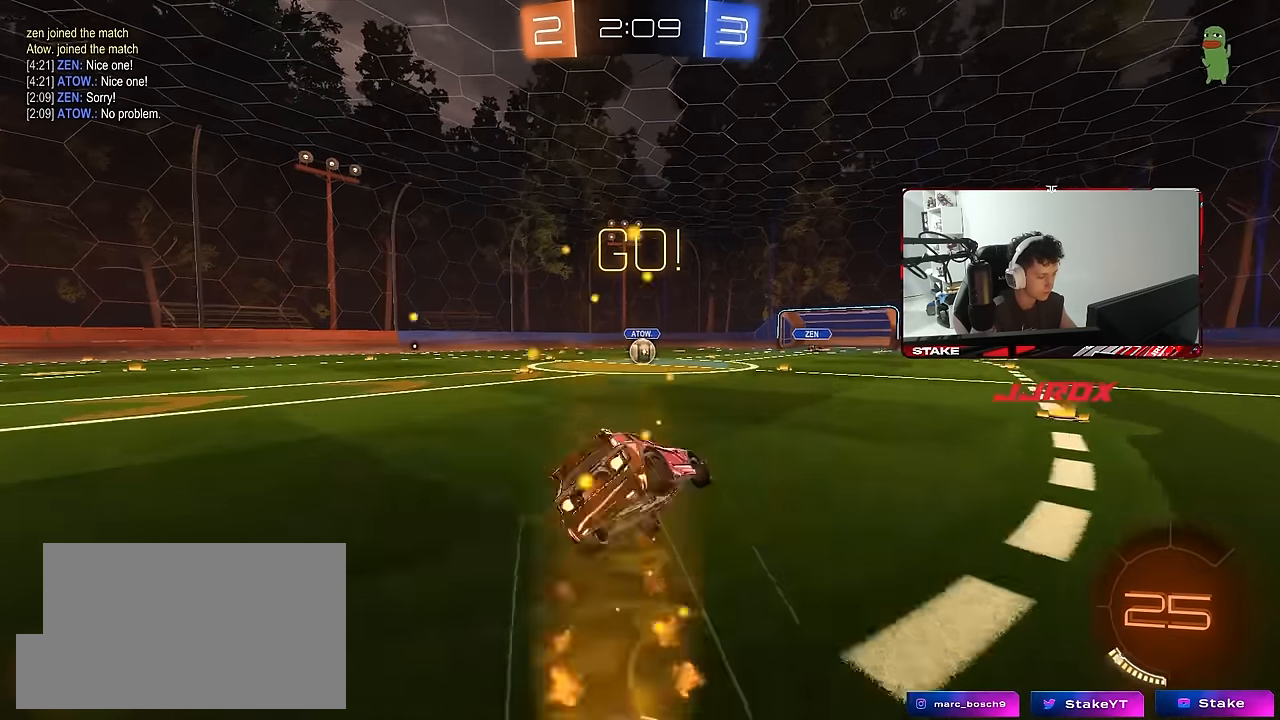
{"keys": ["a", "s", "shift"], "mouse": ["left"], "mouse_move": "still", "events": [[383, "s", "up"], [467, "s", "down"]]}
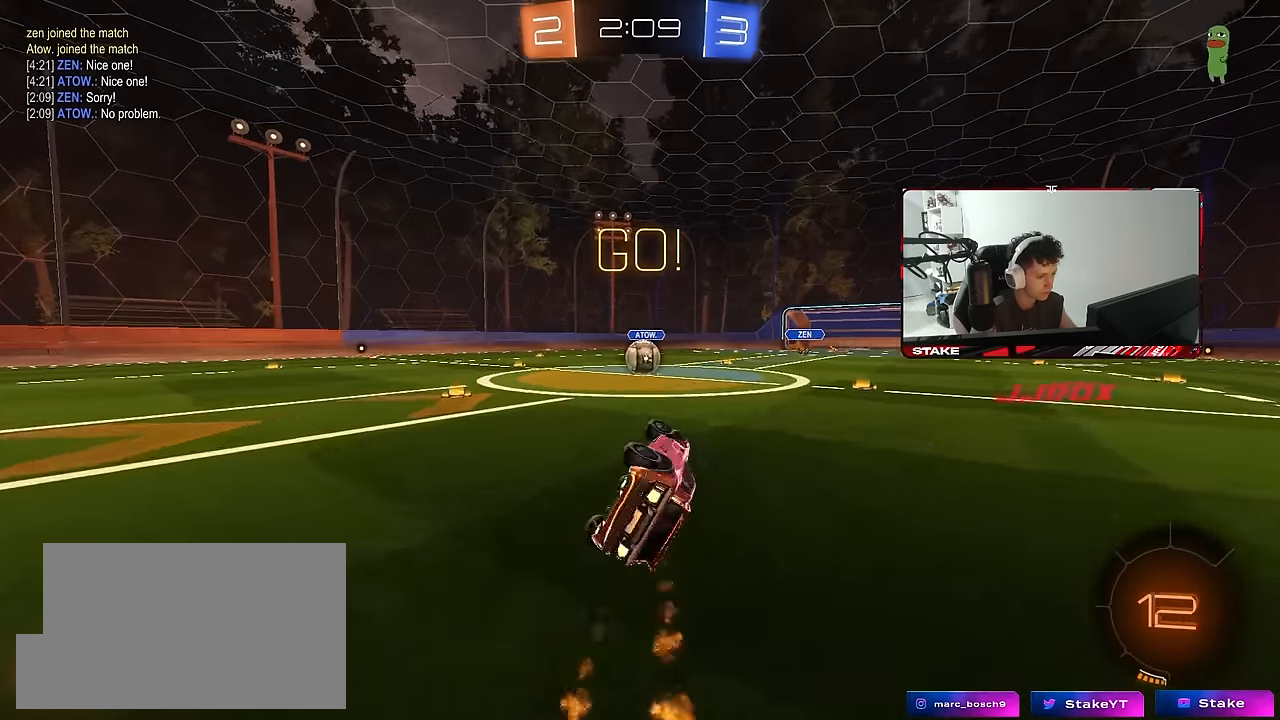
{"keys": [], "mouse": [], "mouse_move": "still", "events": [[150, "mouse_left", "up"], [200, "s", "up"], [200, "shift", "up"], [300, "a", "up"]]}
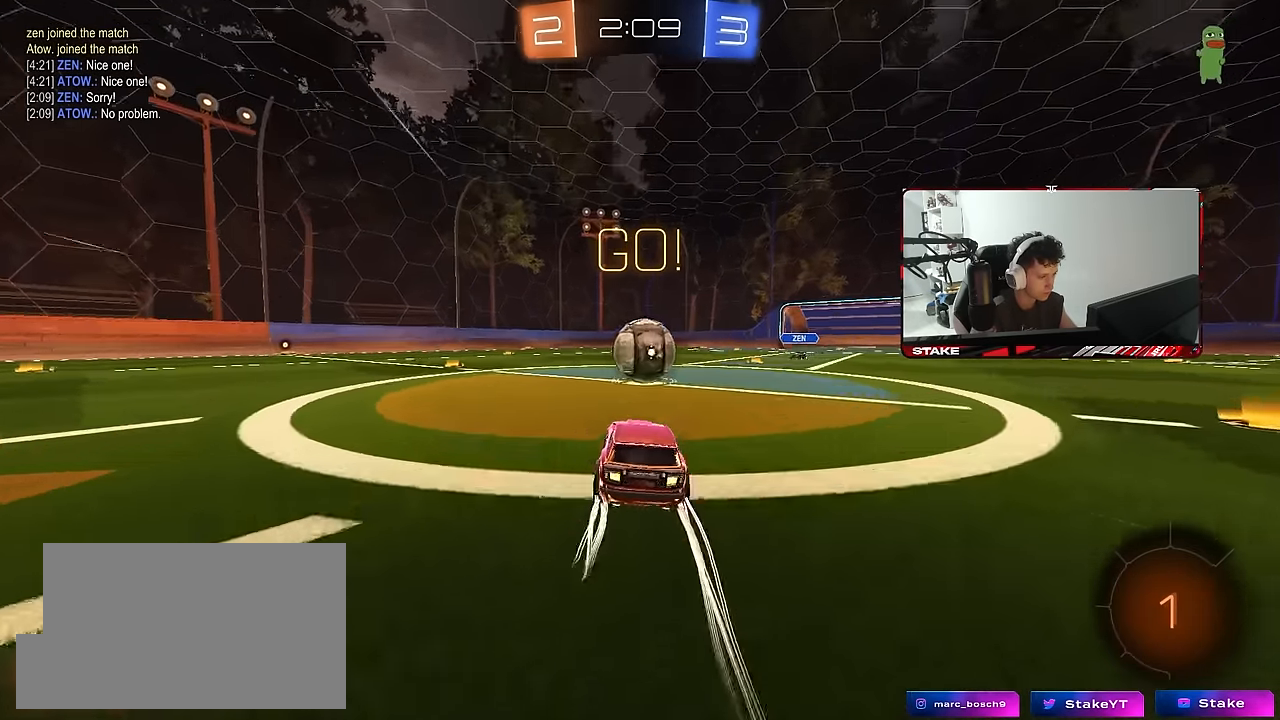
{"keys": ["a", "s", "shift"], "mouse": ["right"], "mouse_move": "still", "events": [[83, "mouse_right", "down"], [117, "d", "down"], [217, "w", "down"], [267, "a", "down"], [267, "d", "up"], [267, "mouse_right", "up"], [267, "shift", "down"], [317, "mouse_right", "down"], [450, "s", "down"], [450, "w", "up"]]}
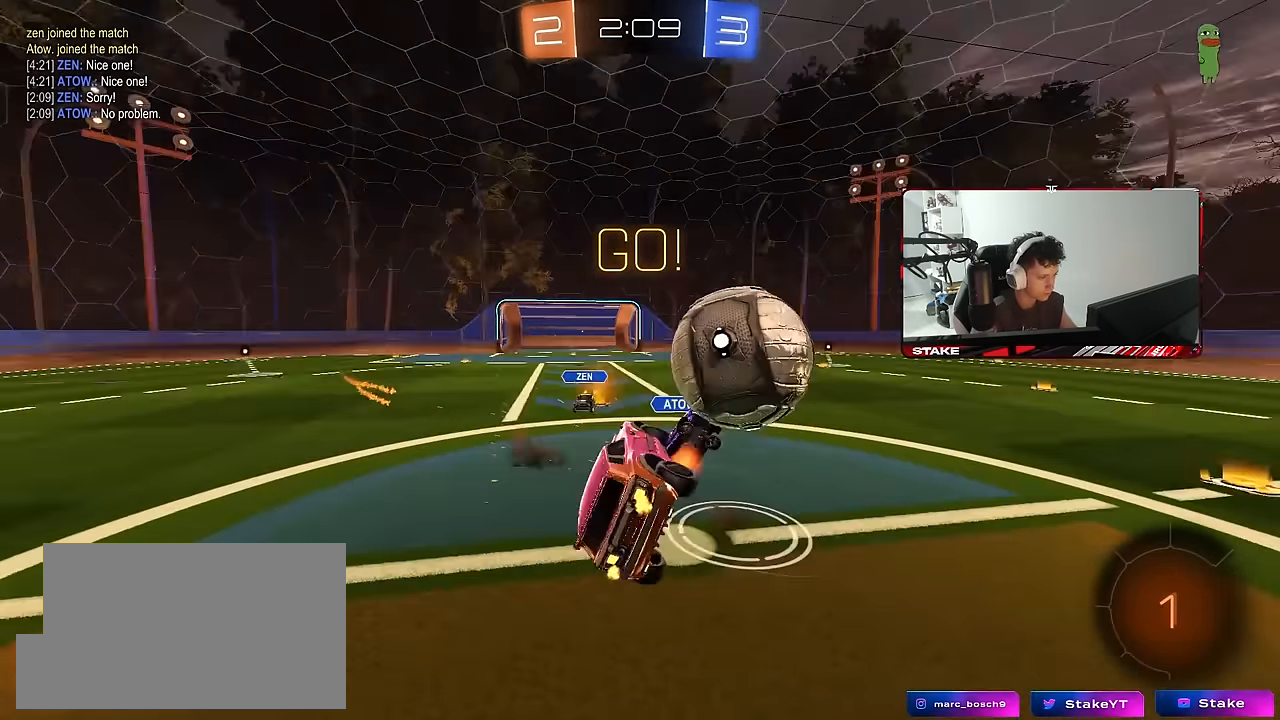
{"keys": ["a", "shift", "w"], "mouse": [], "mouse_move": "still", "events": [[50, "mouse_right", "up"], [233, "s", "up"], [417, "w", "down"]]}
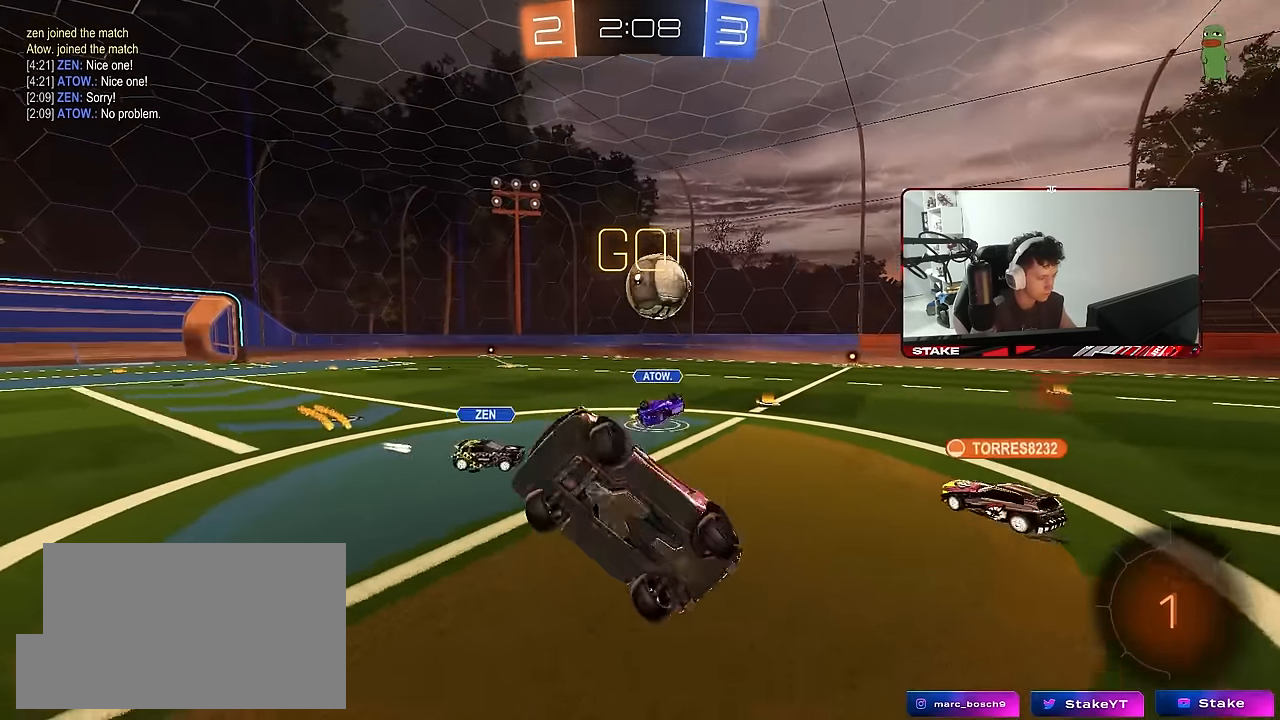
{"keys": ["w"], "mouse": [], "mouse_move": "still", "events": [[17, "shift", "up"], [67, "a", "up"], [117, "w", "up"], [433, "w", "down"]]}
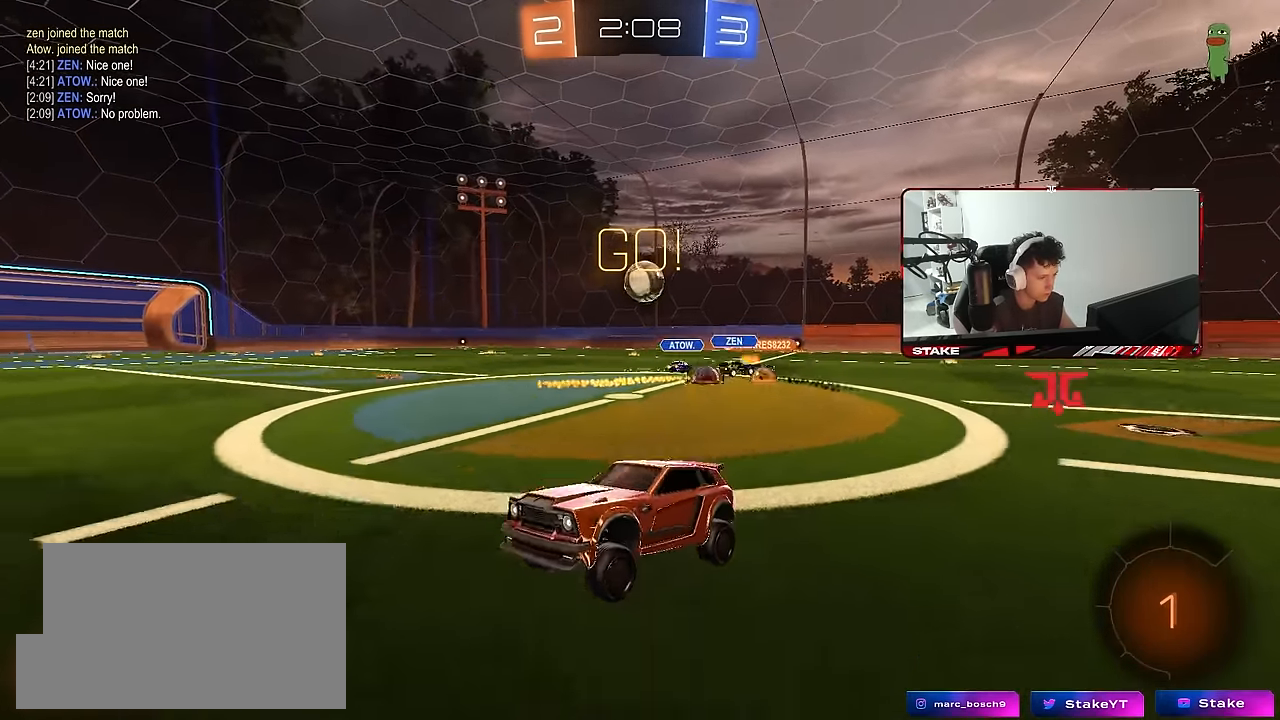
{"keys": ["a", "w"], "mouse": [], "mouse_move": "still", "events": [[33, "d", "down"], [133, "d", "up"], [367, "a", "down"], [450, "shift", "down"], [500, "shift", "up"]]}